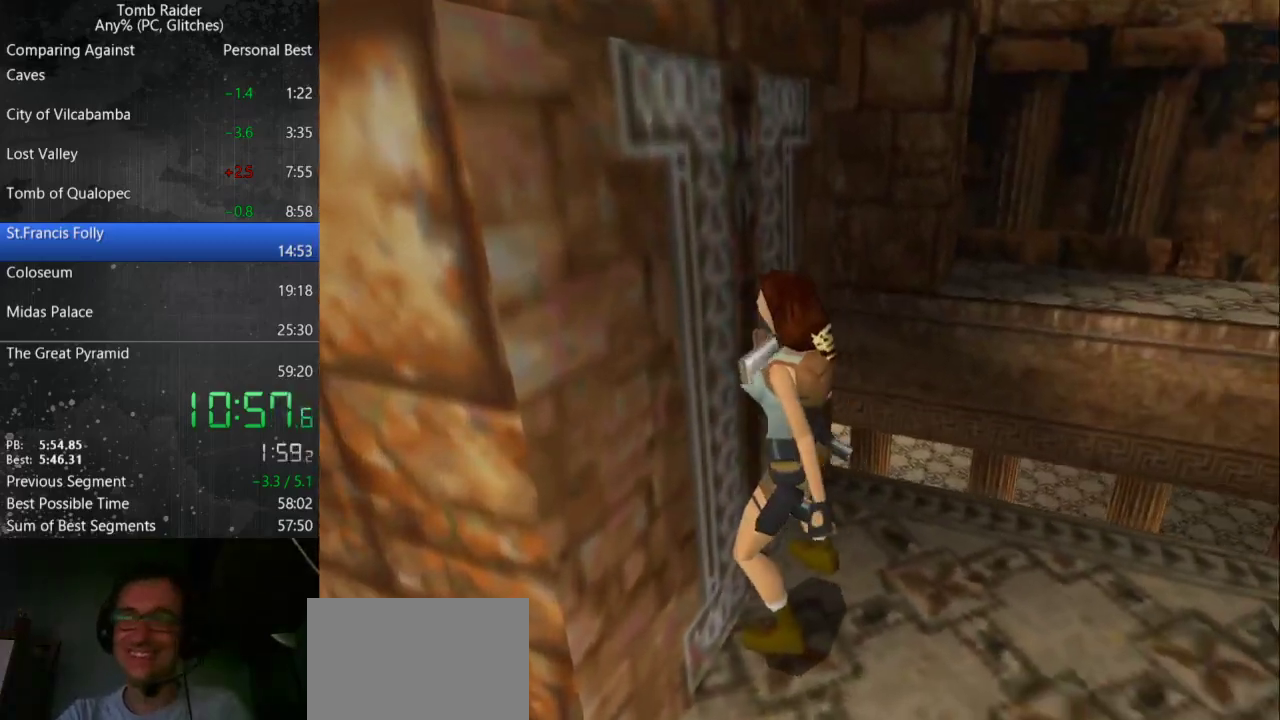
Gameplay with keyboard; each line is a JSON object with the keys held at the frame after it. "events" lists presses ("down") and releases ("up") of "action", "down", "guns", "inv", "jump", "left", "look", "right", "roll", "step", "step2", "up" and "walk" between this image and that frame as [ms after this image, input, new state], when the widget could be followed in between. No other keys are recorded. Mouse input is not recorded. Key names are as the overlay labels them; some are game actions (e.g. jump) rather than physical keys.
{"keys": ["jump", "left"], "events": []}
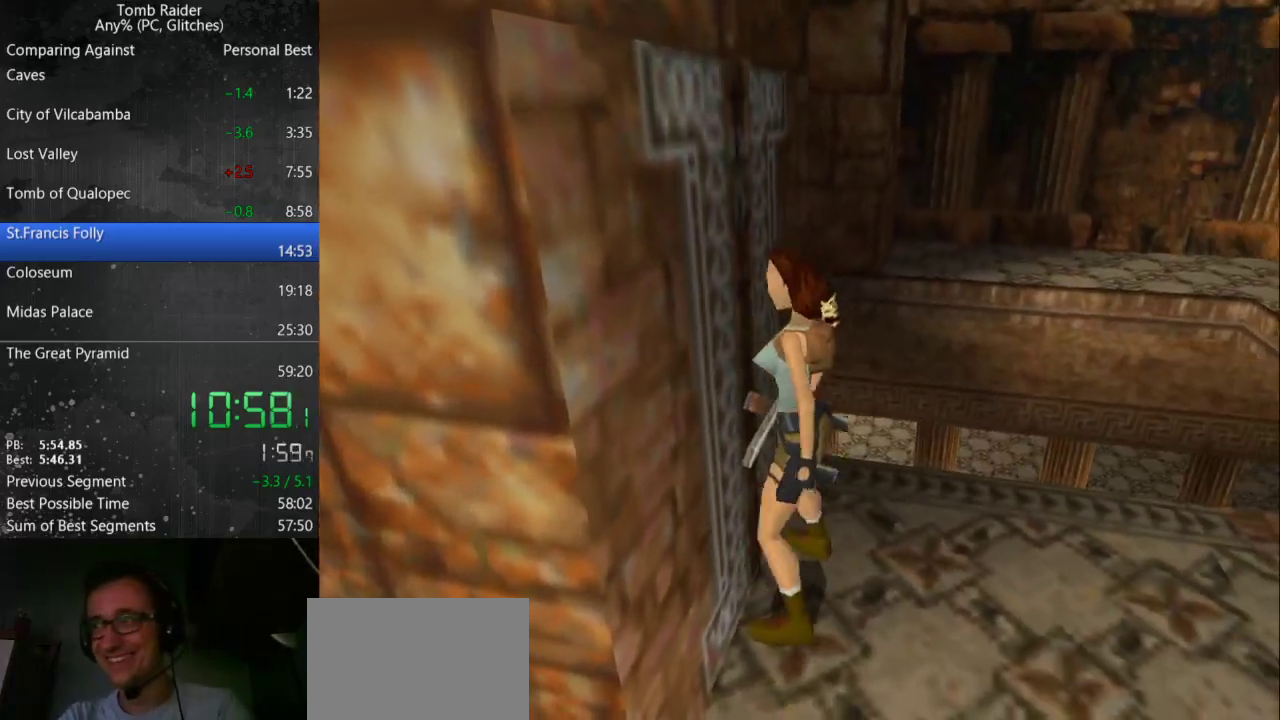
{"keys": ["guns"], "events": [[433, "jump", "up"], [467, "guns", "down"], [500, "left", "up"]]}
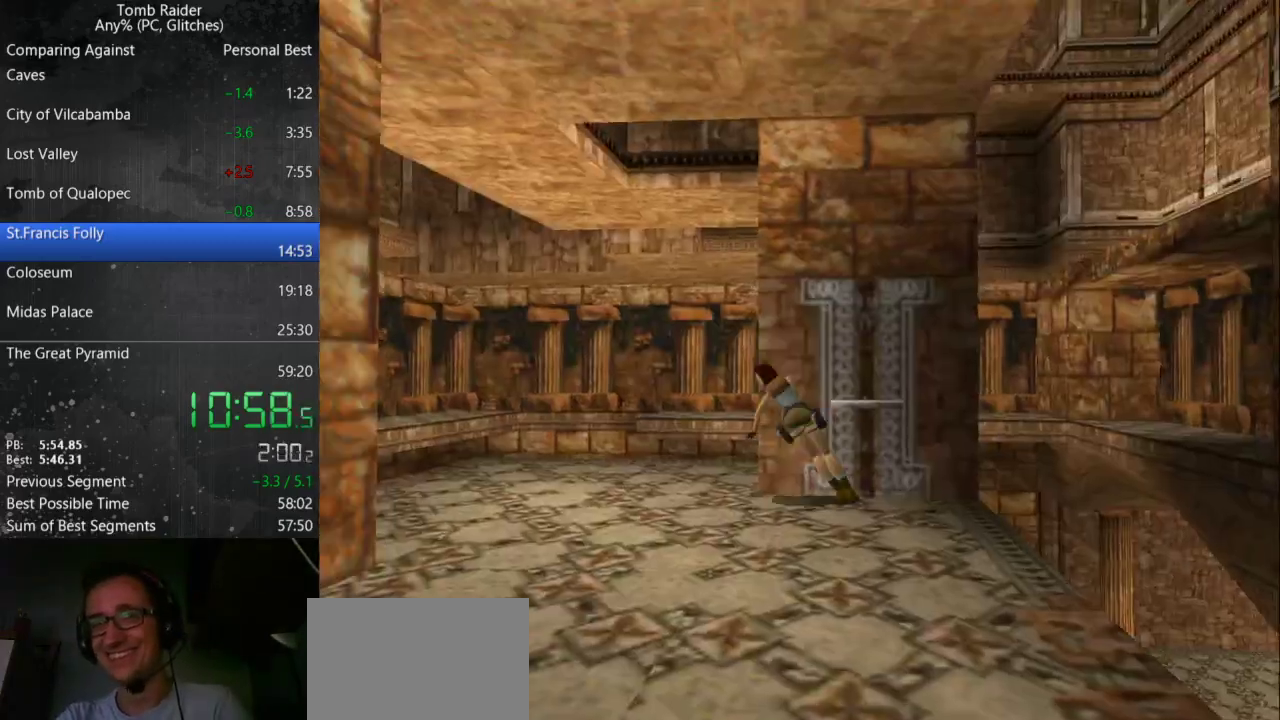
{"keys": [], "events": [[167, "guns", "up"]]}
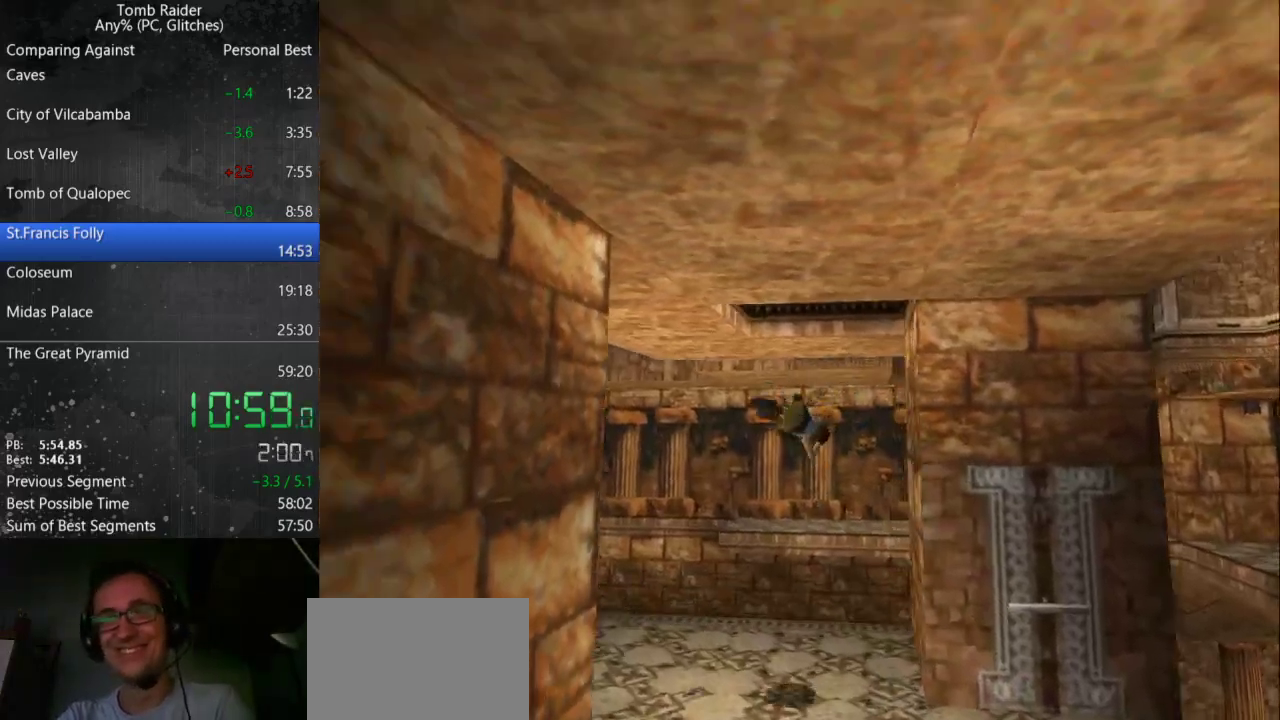
{"keys": ["roll"], "events": [[267, "roll", "down"]]}
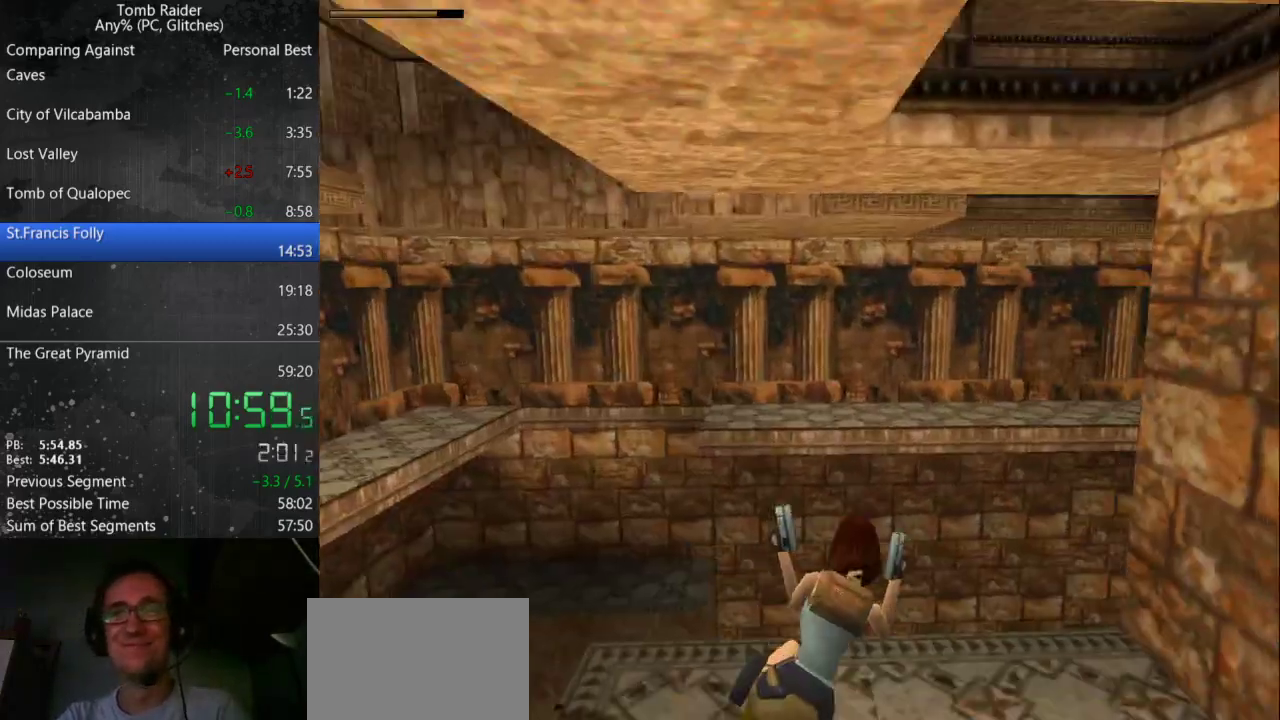
{"keys": ["guns"], "events": [[400, "guns", "down"], [400, "roll", "up"]]}
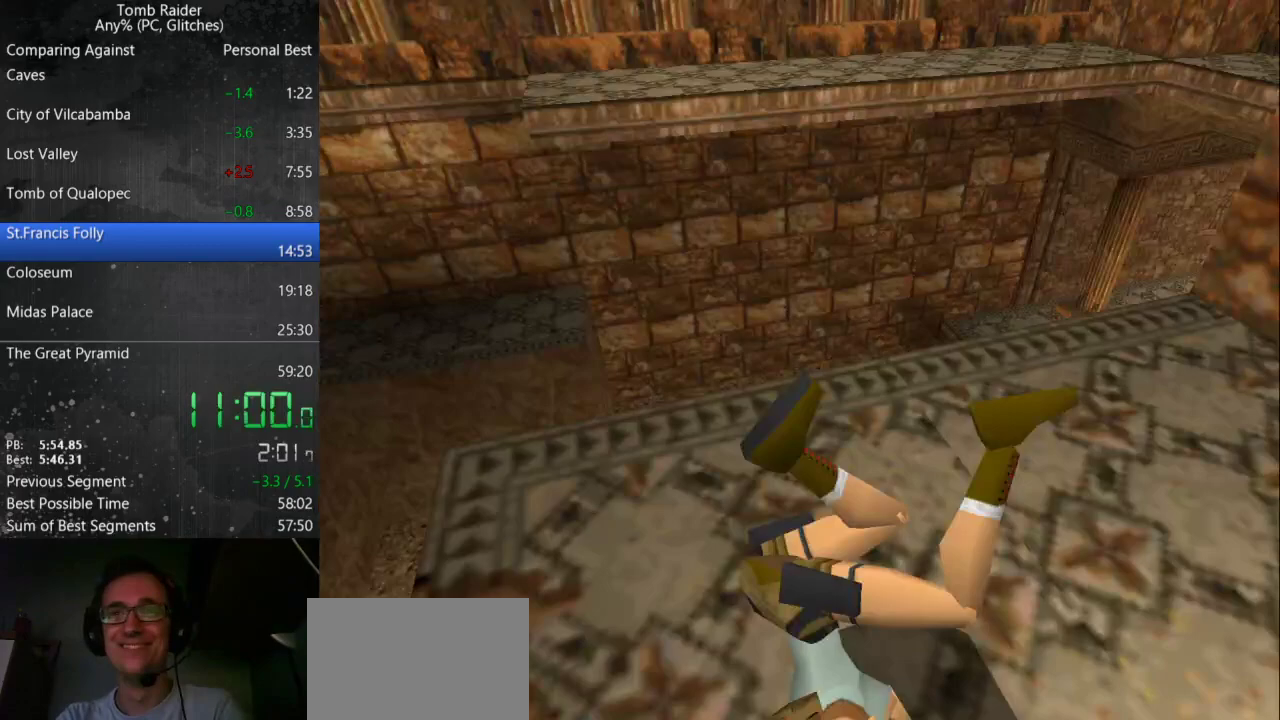
{"keys": ["down", "right"], "events": [[33, "guns", "up"], [100, "down", "down"], [167, "right", "down"]]}
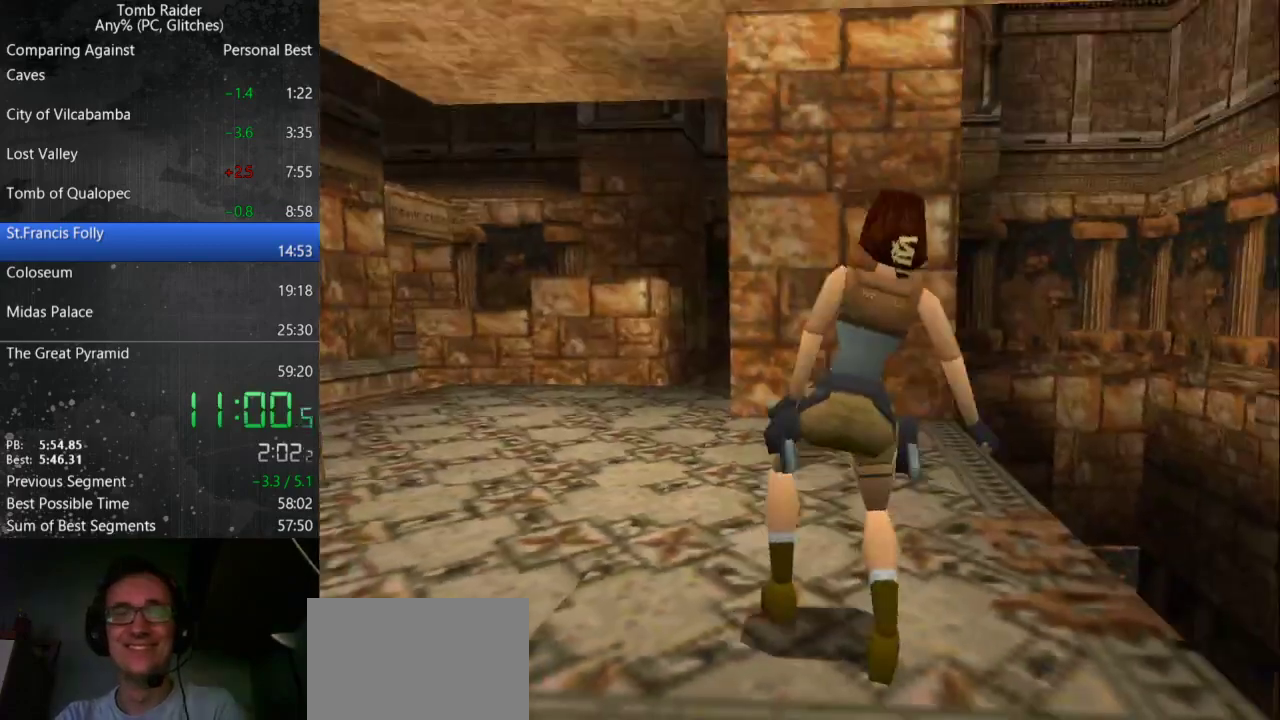
{"keys": [], "events": [[367, "right", "up"], [433, "down", "up"]]}
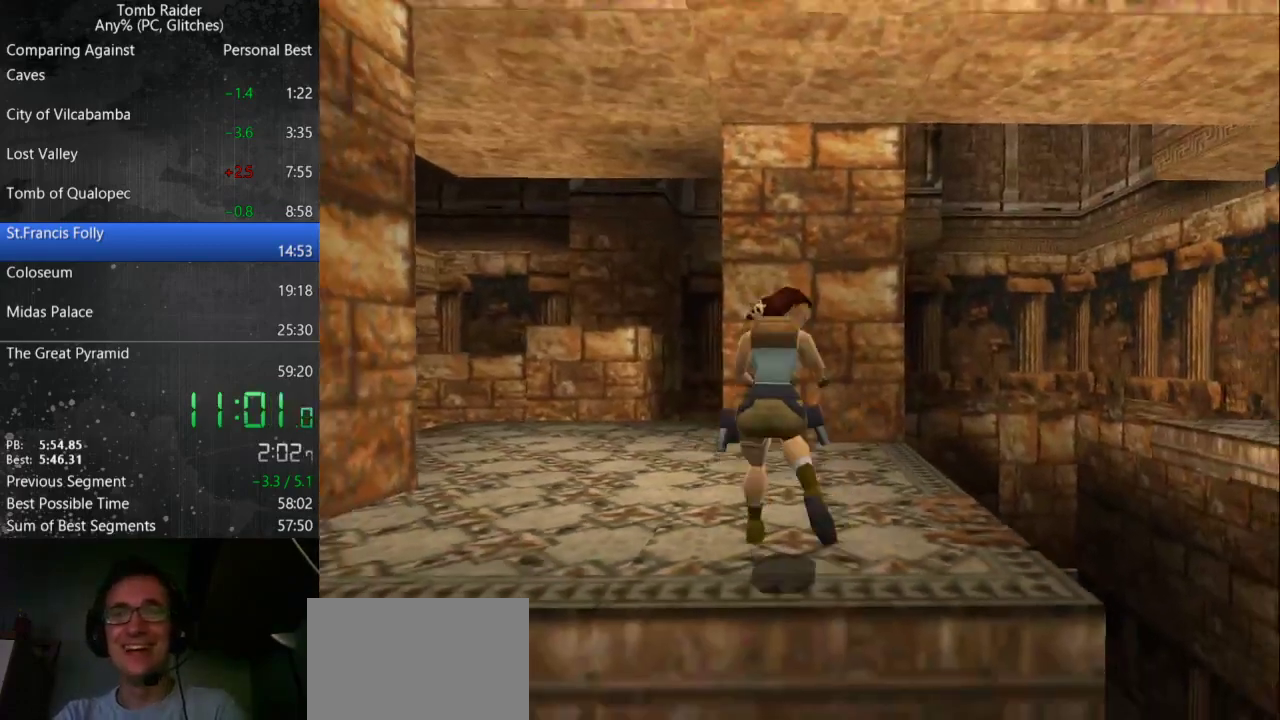
{"keys": ["action"], "events": [[67, "action", "down"]]}
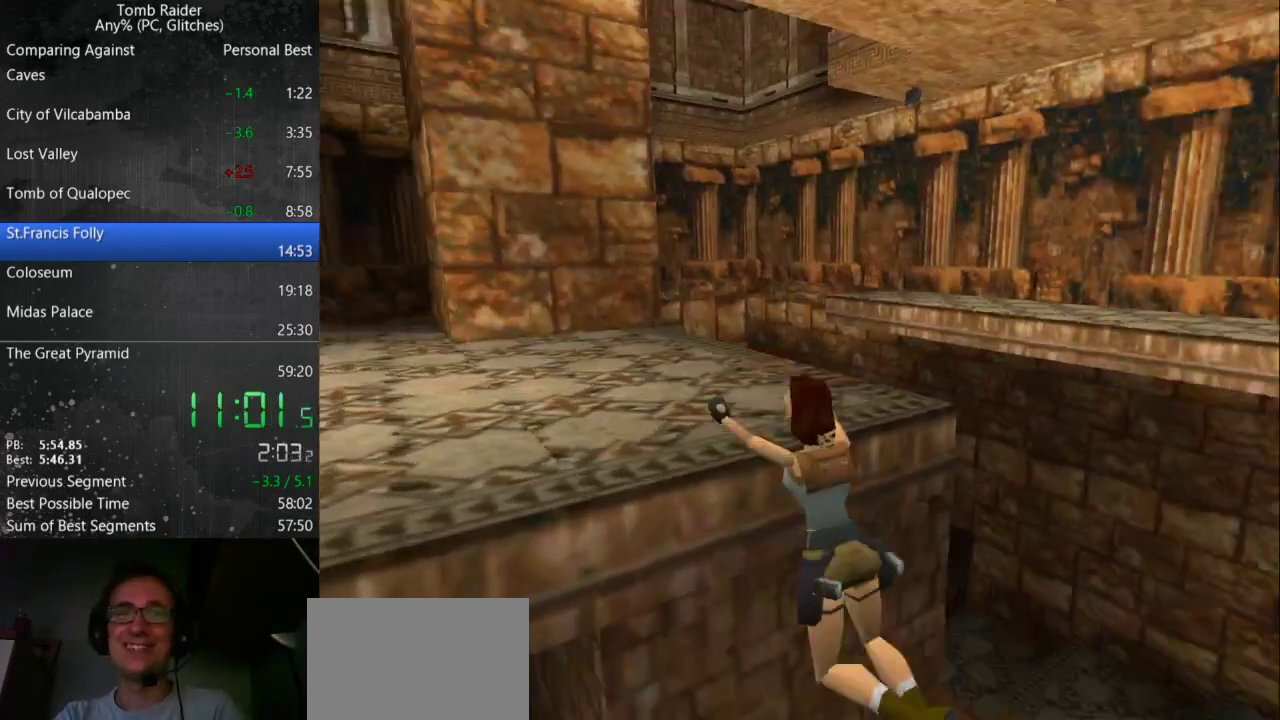
{"keys": [], "events": [[133, "action", "up"]]}
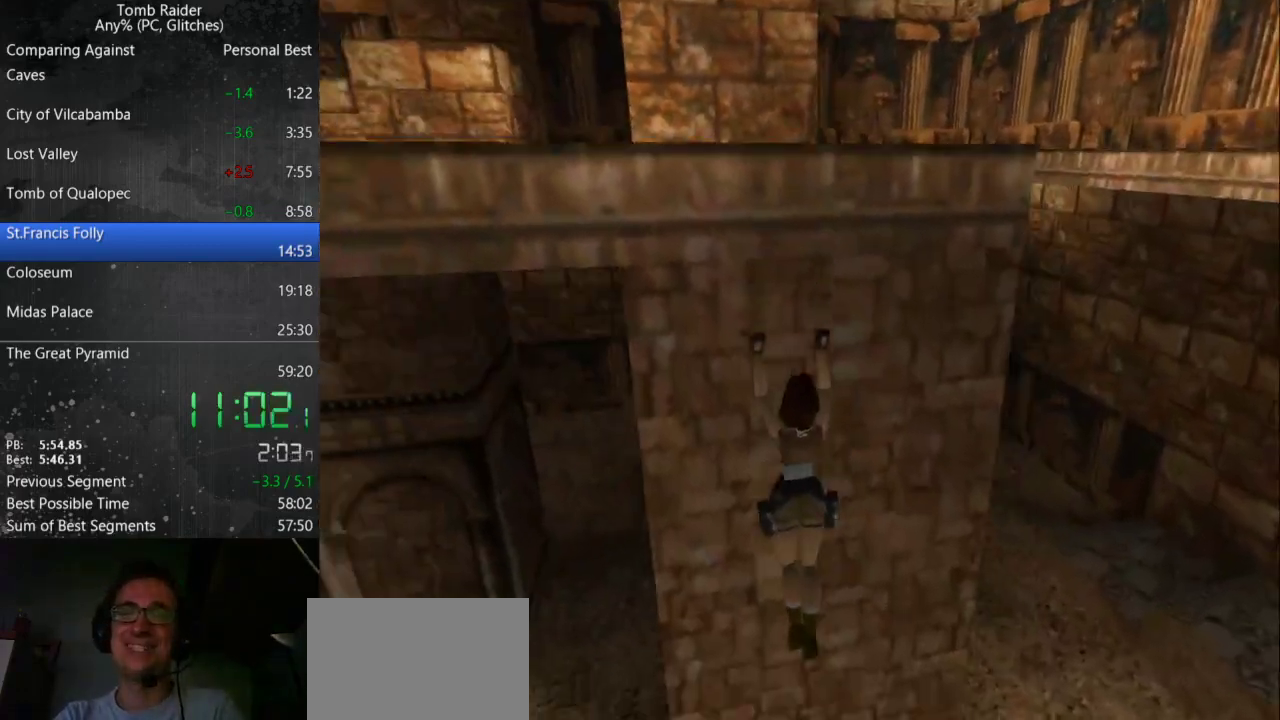
{"keys": ["action"], "events": [[367, "action", "down"]]}
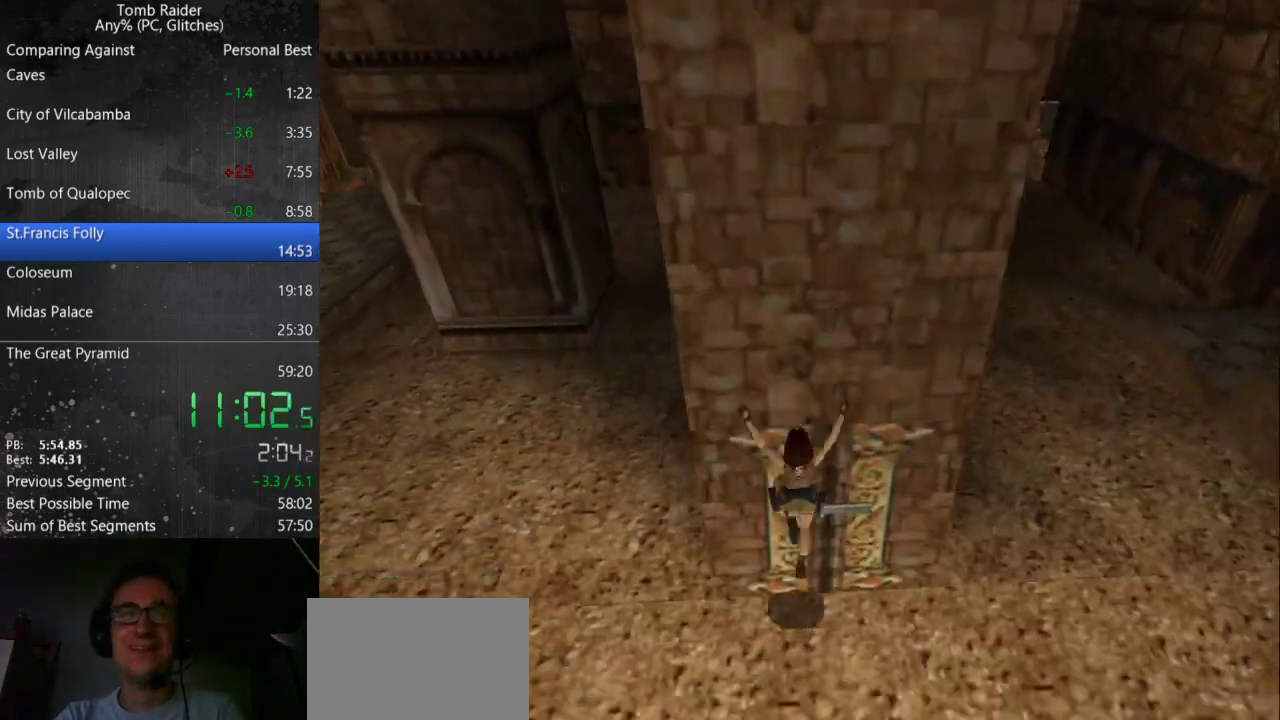
{"keys": [], "events": [[500, "action", "up"]]}
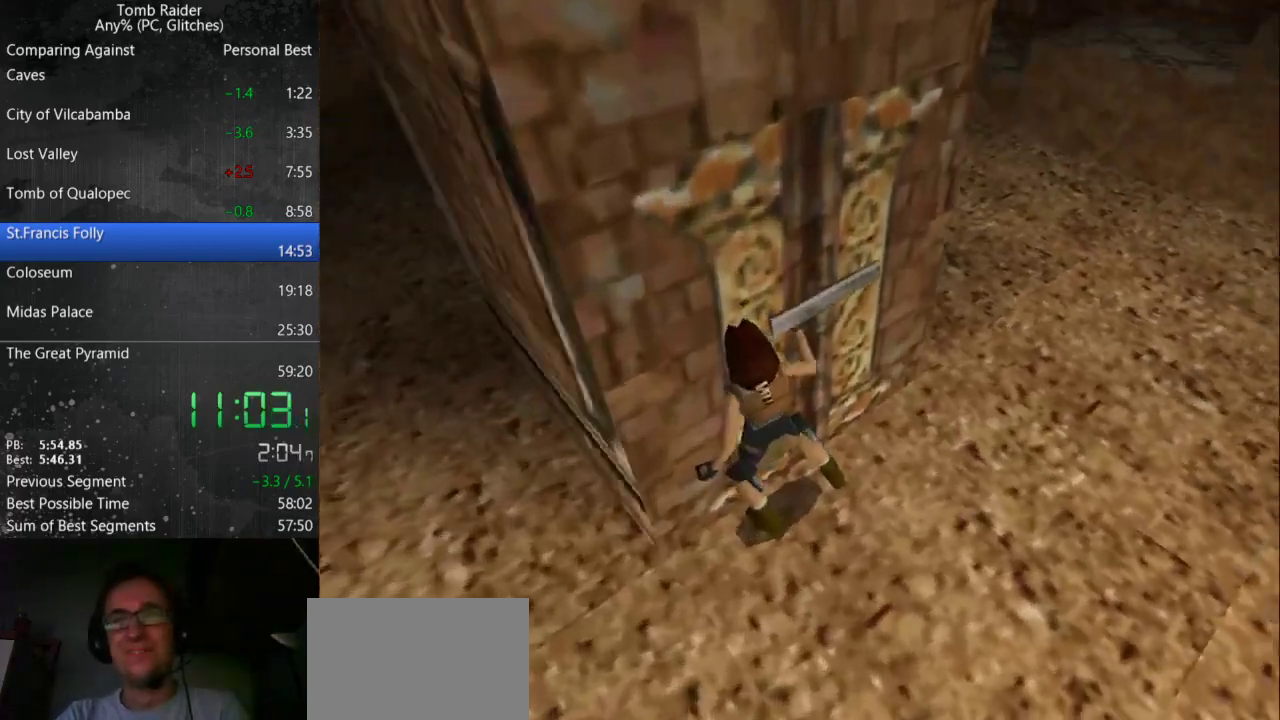
{"keys": ["guns"], "events": [[233, "guns", "down"]]}
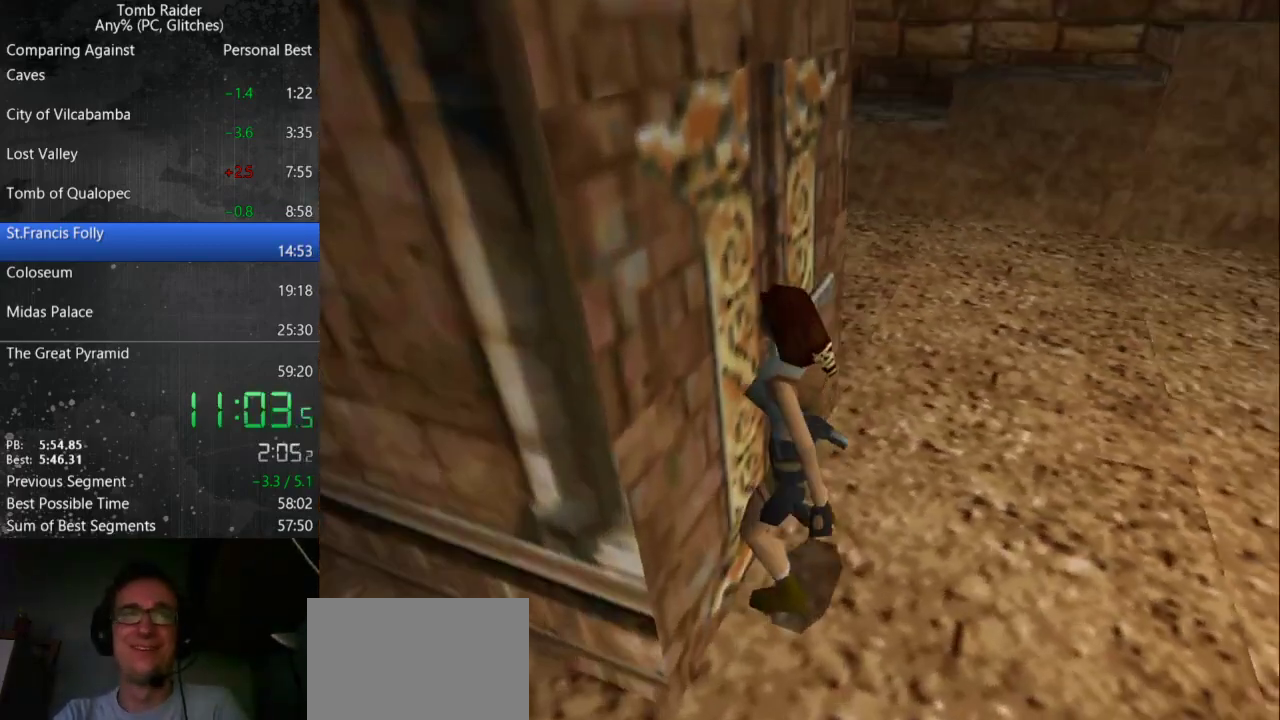
{"keys": ["down", "guns", "right"], "events": [[67, "down", "down"], [67, "right", "down"]]}
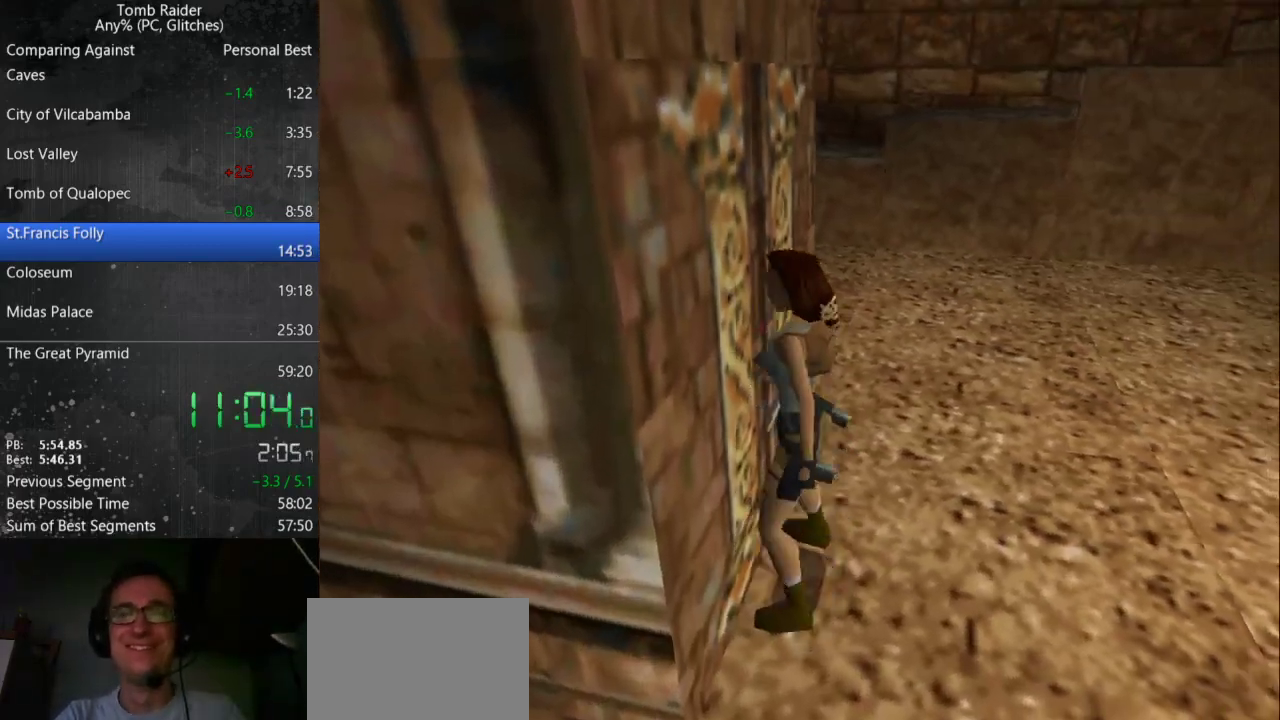
{"keys": ["down", "right"], "events": [[467, "guns", "up"]]}
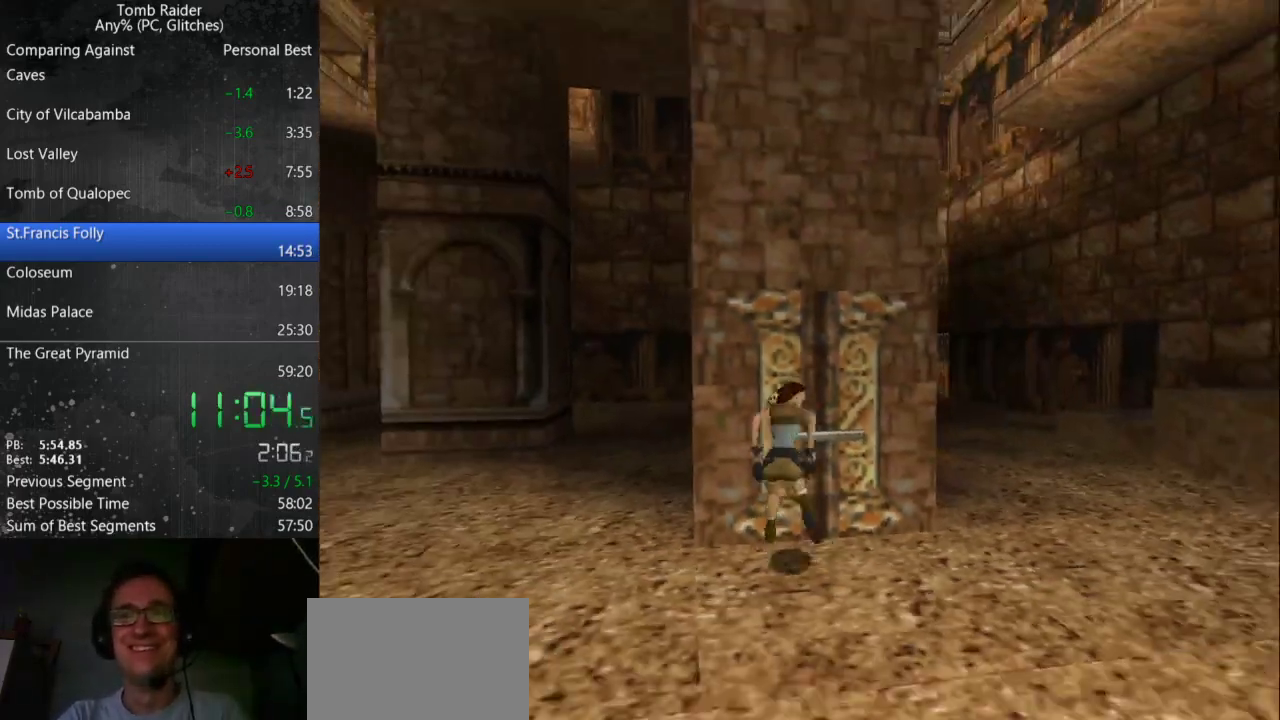
{"keys": ["left", "up"], "events": [[100, "down", "up"], [100, "left", "down"], [100, "right", "up"], [500, "up", "down"]]}
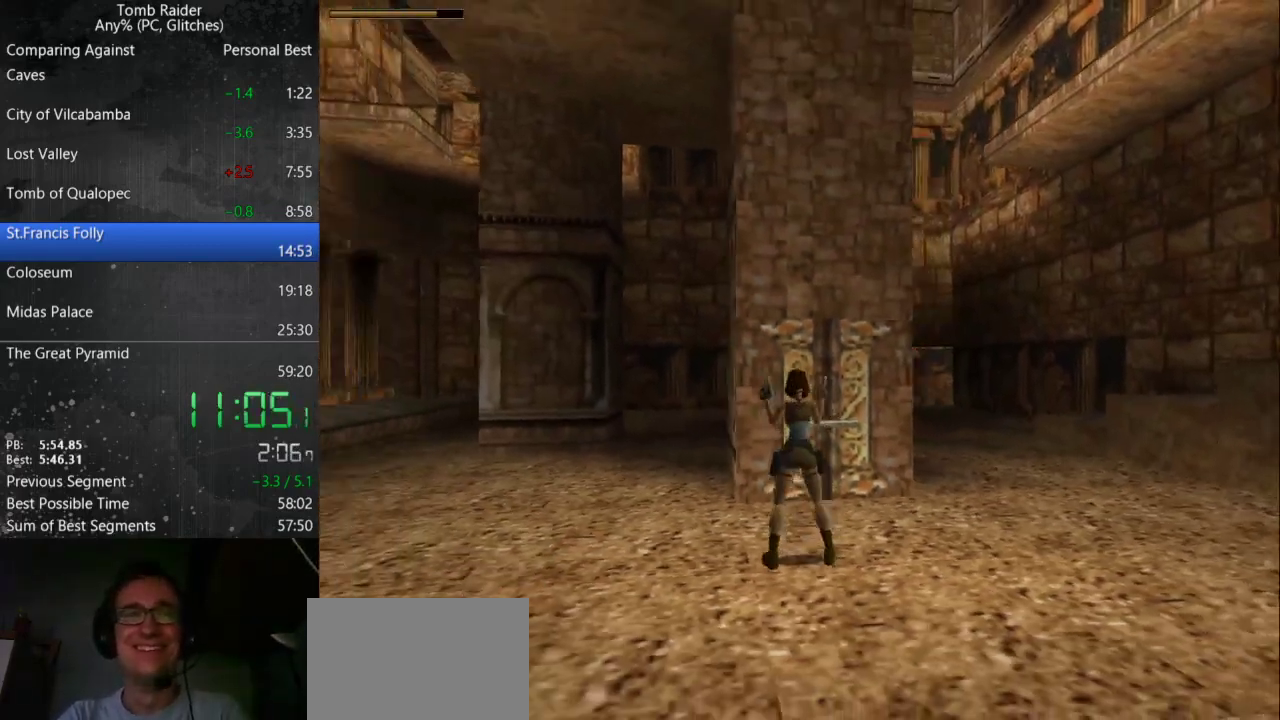
{"keys": ["right"], "events": [[67, "guns", "down"], [67, "left", "up"], [200, "guns", "up"], [233, "up", "up"], [467, "right", "down"]]}
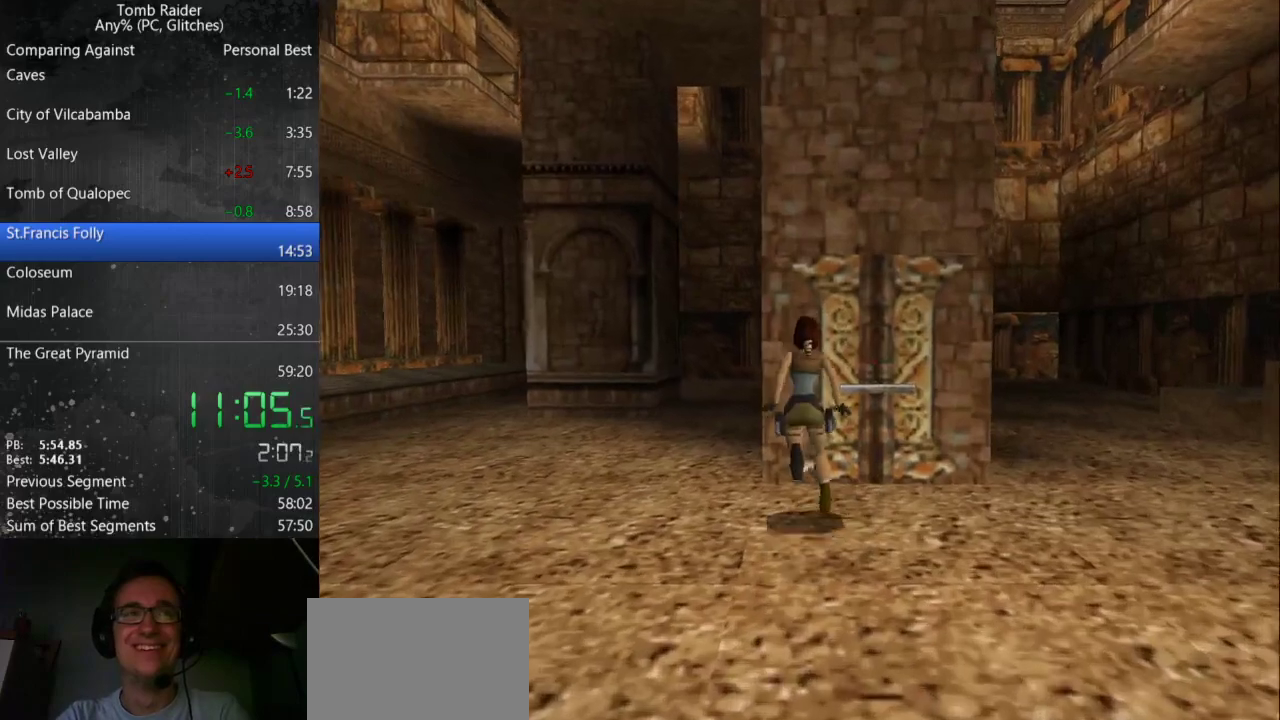
{"keys": ["left"], "events": [[200, "right", "up"], [467, "left", "down"]]}
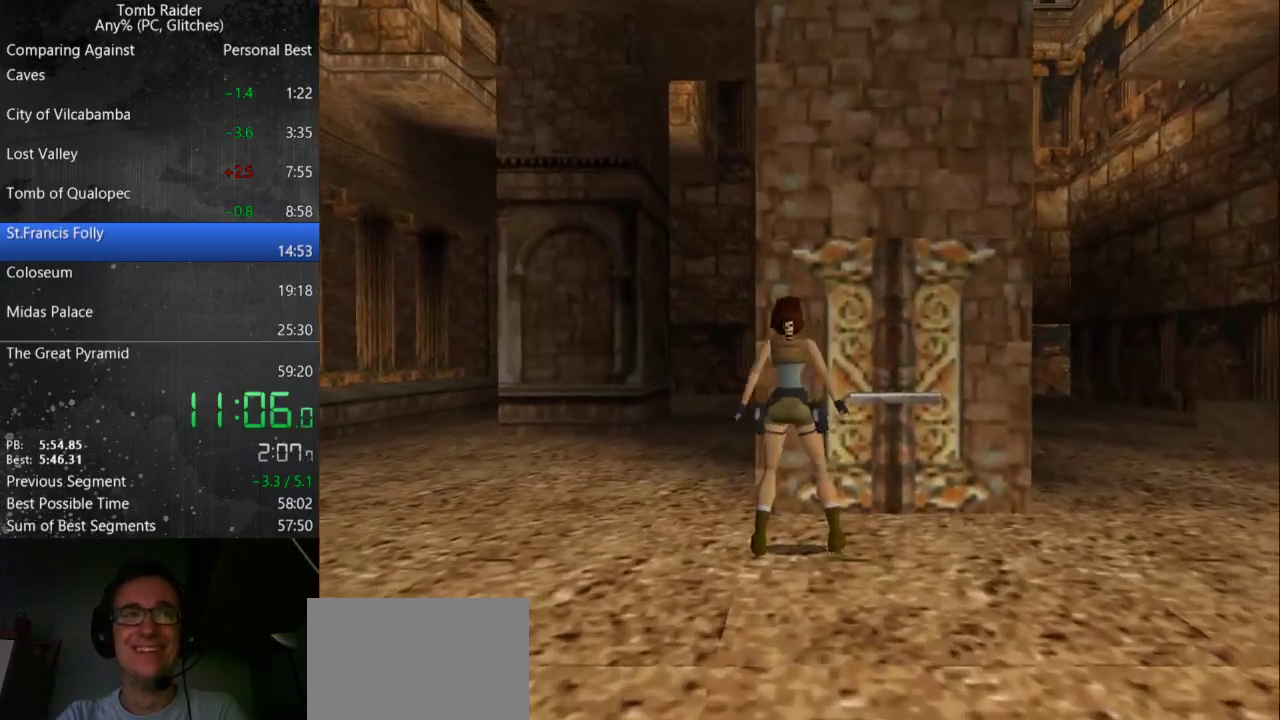
{"keys": ["right"], "events": [[67, "left", "up"], [333, "up", "down"], [367, "right", "down"], [500, "up", "up"]]}
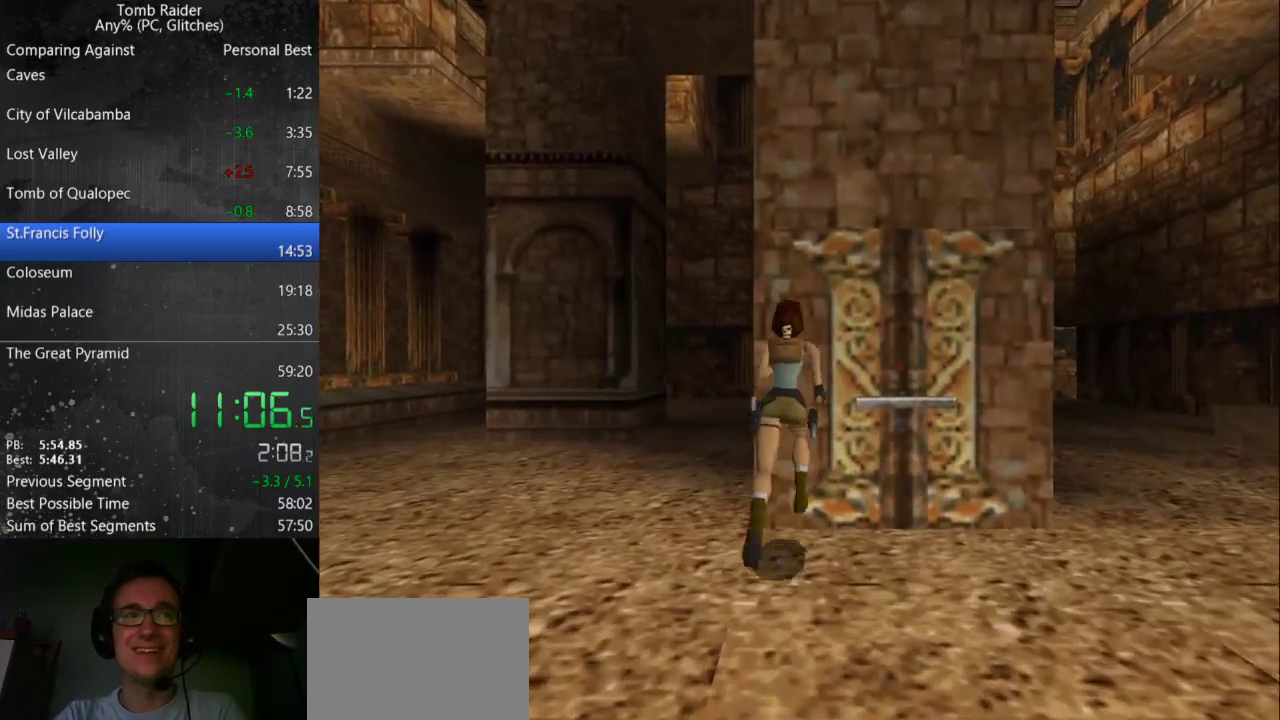
{"keys": ["left"], "events": [[33, "right", "up"], [133, "left", "down"]]}
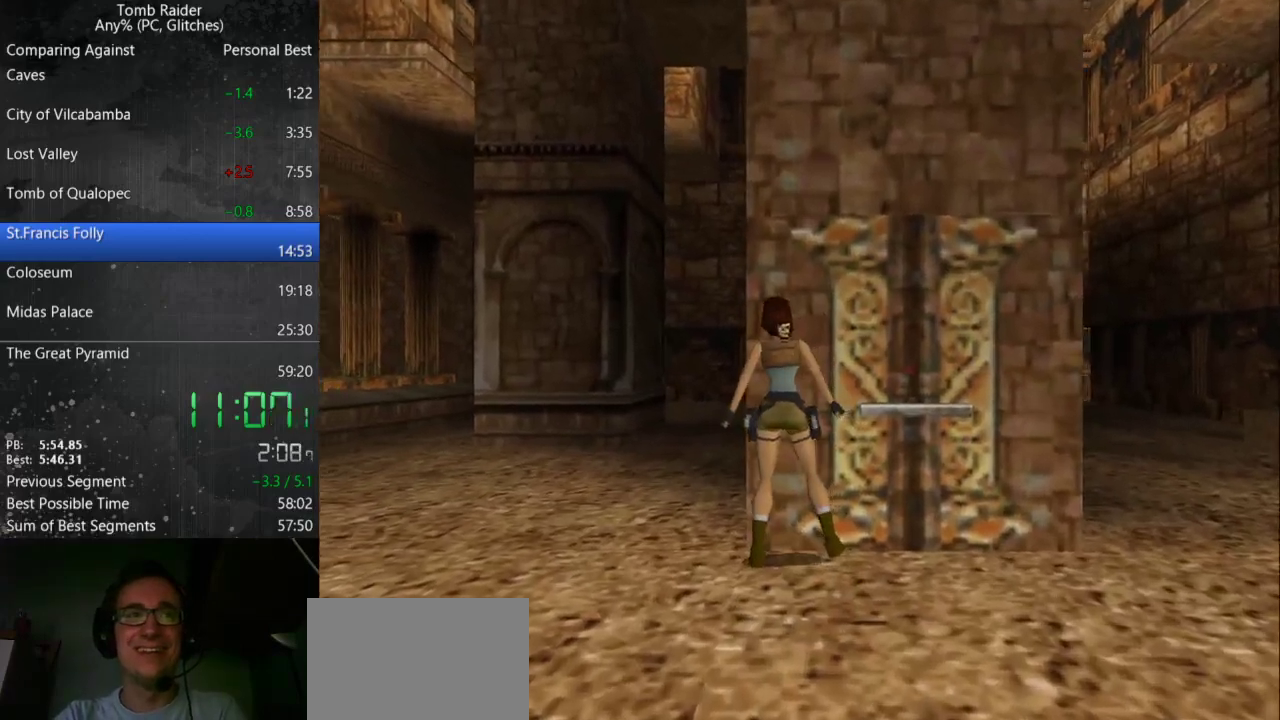
{"keys": [], "events": [[367, "left", "up"]]}
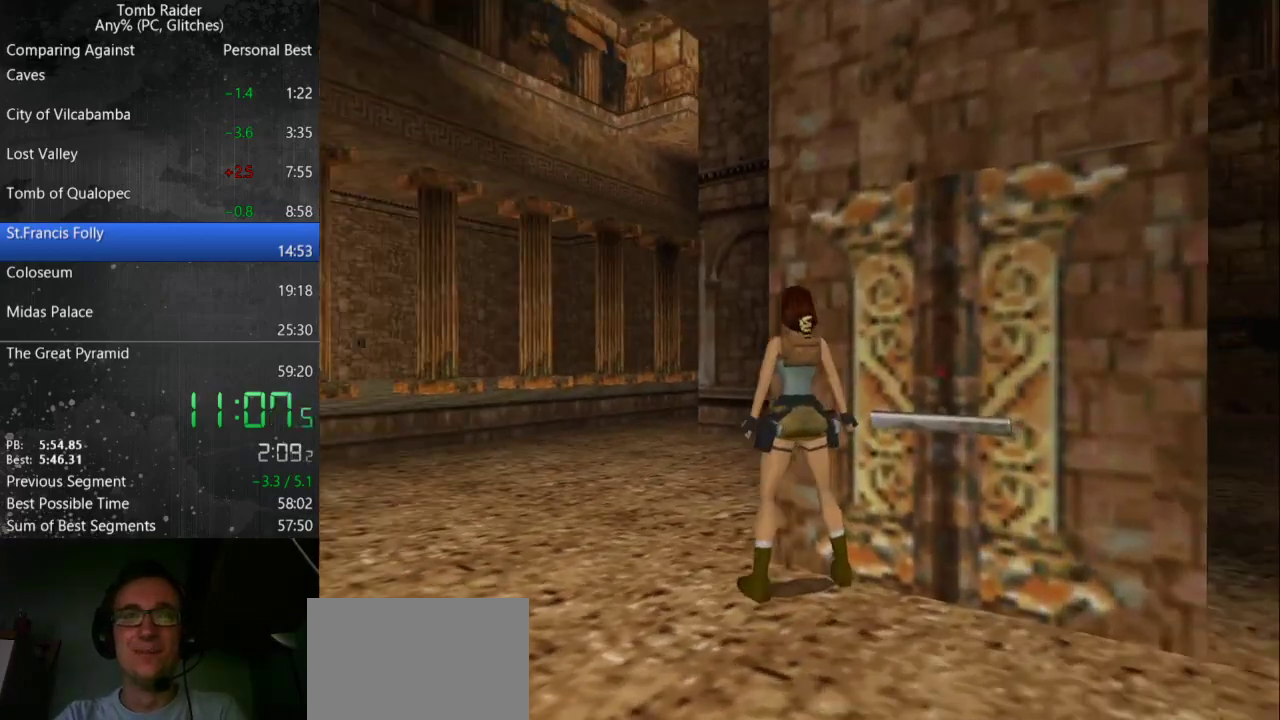
{"keys": [], "events": [[367, "right", "down"], [500, "right", "up"]]}
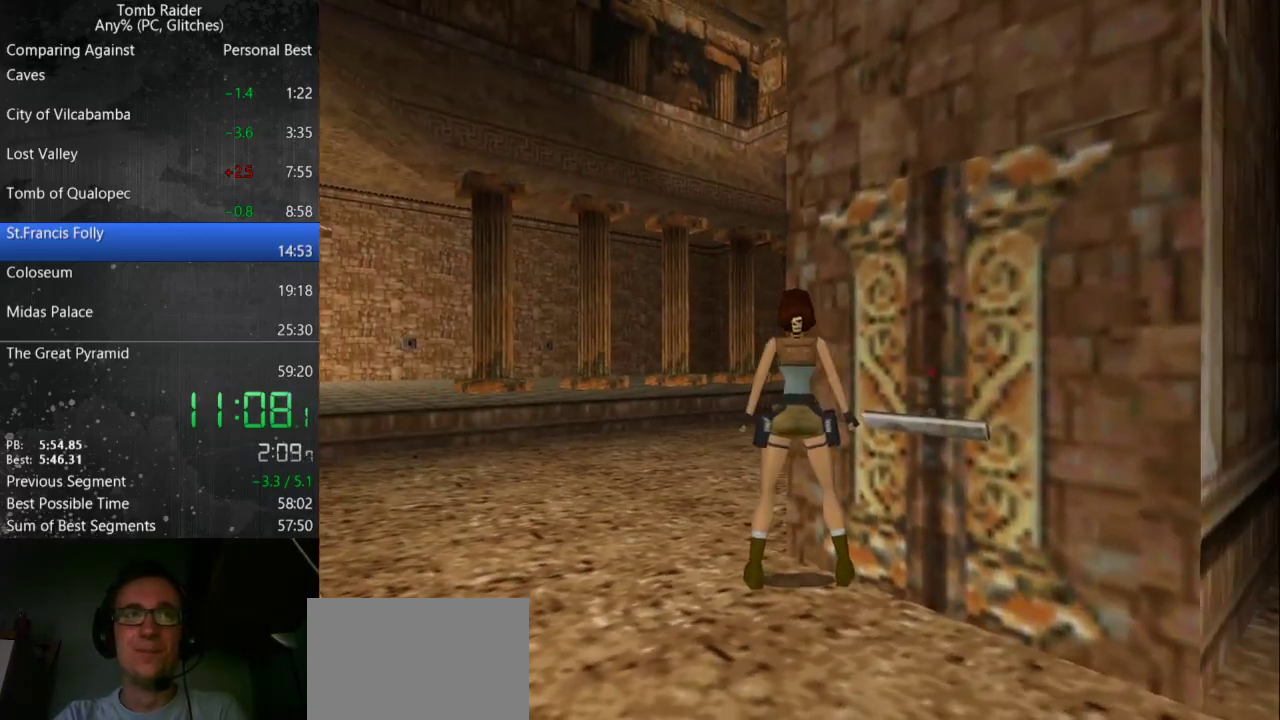
{"keys": ["jump", "right", "roll", "up"], "events": [[133, "jump", "down"], [300, "up", "down"], [333, "right", "down"], [500, "roll", "down"]]}
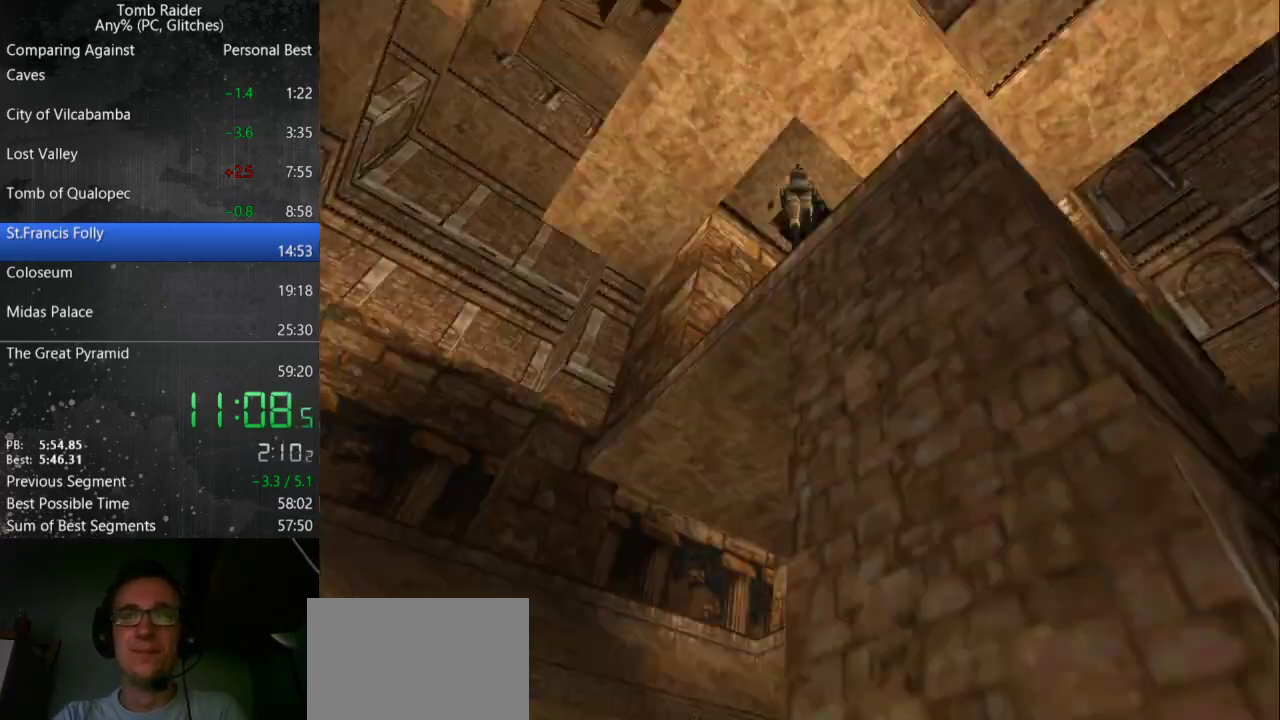
{"keys": ["up"], "events": [[100, "jump", "up"], [200, "roll", "up"], [467, "right", "up"]]}
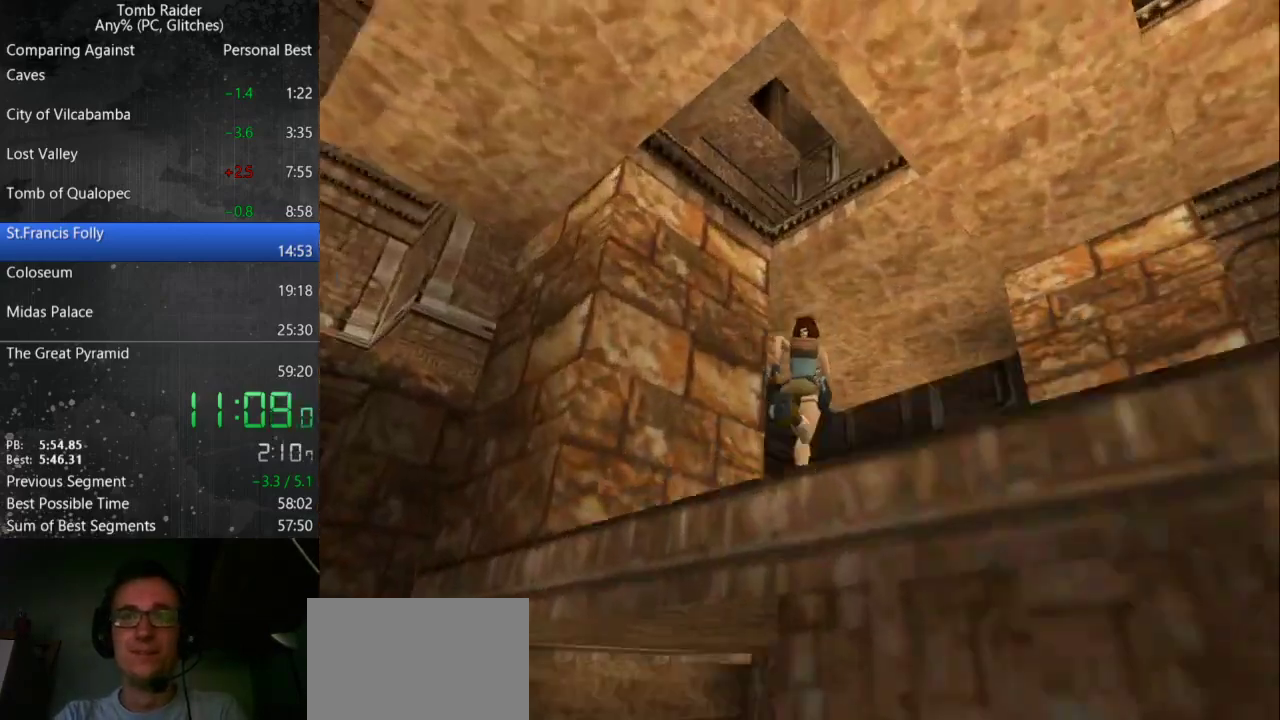
{"keys": ["left", "up"], "events": [[100, "left", "down"], [300, "left", "up"], [367, "left", "down"]]}
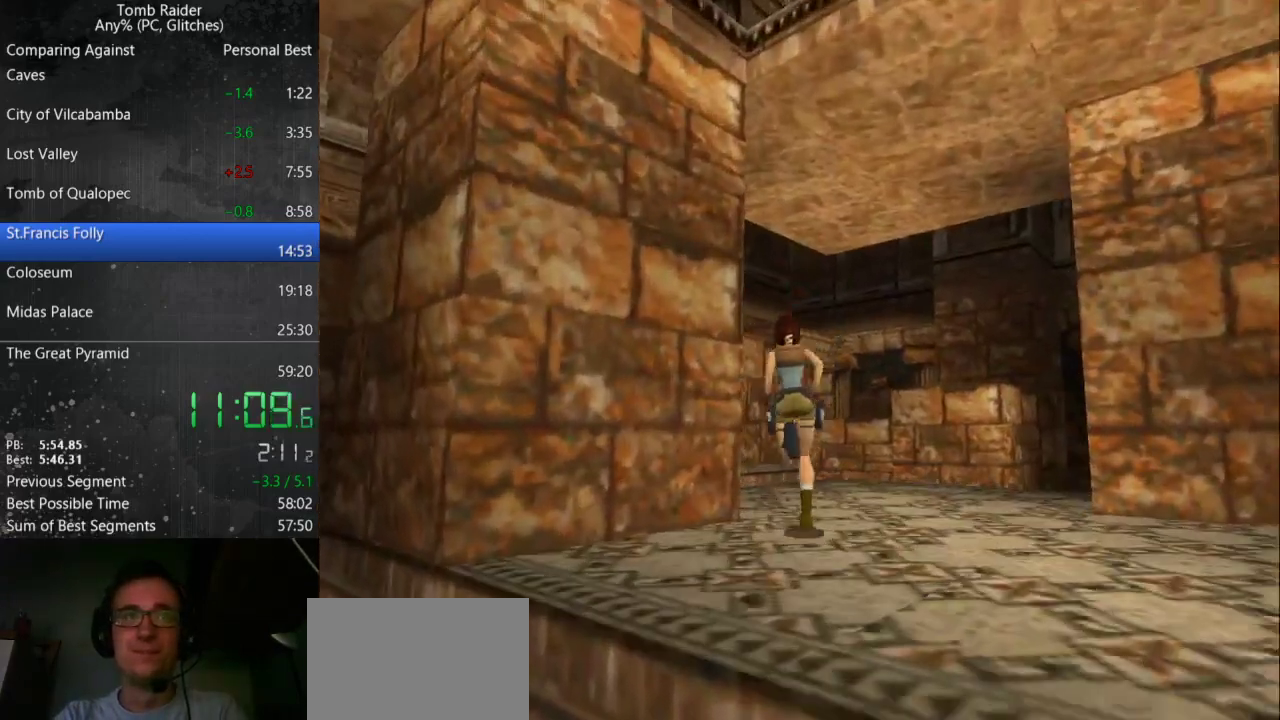
{"keys": ["right", "up"], "events": [[367, "left", "up"], [367, "right", "down"], [400, "up", "up"], [500, "up", "down"]]}
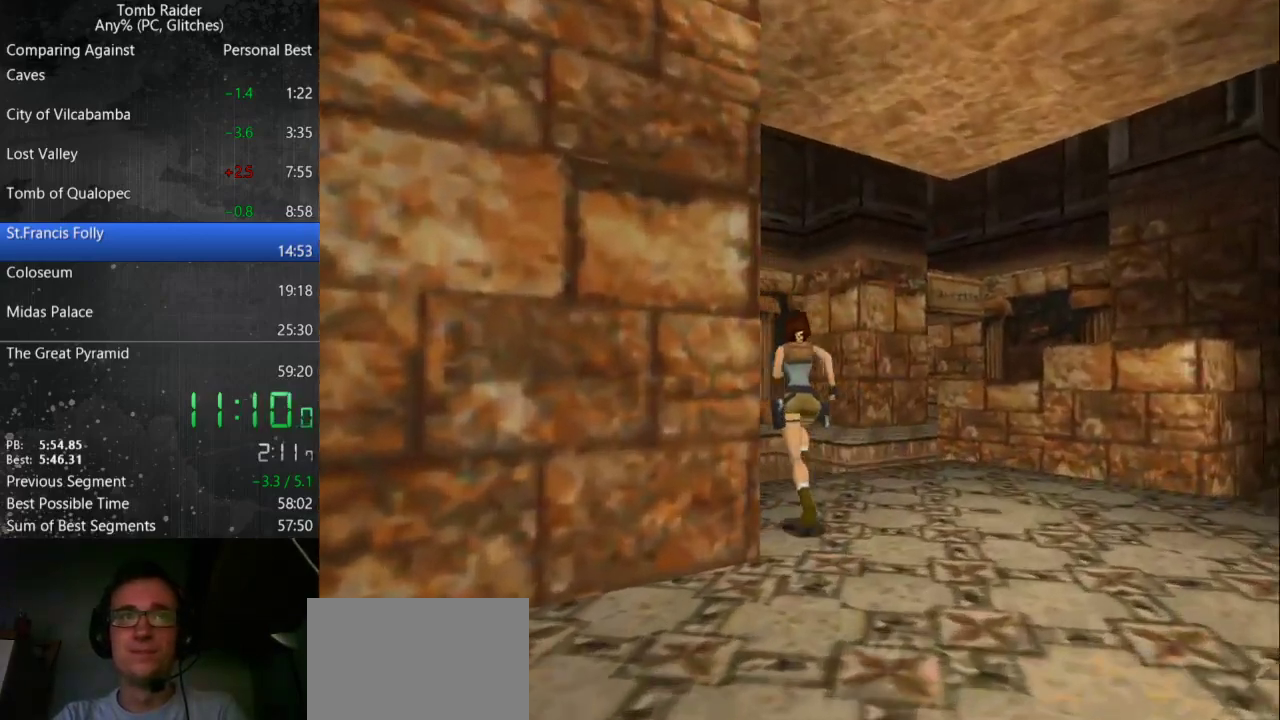
{"keys": ["jump", "up"], "events": [[433, "jump", "down"], [467, "right", "up"]]}
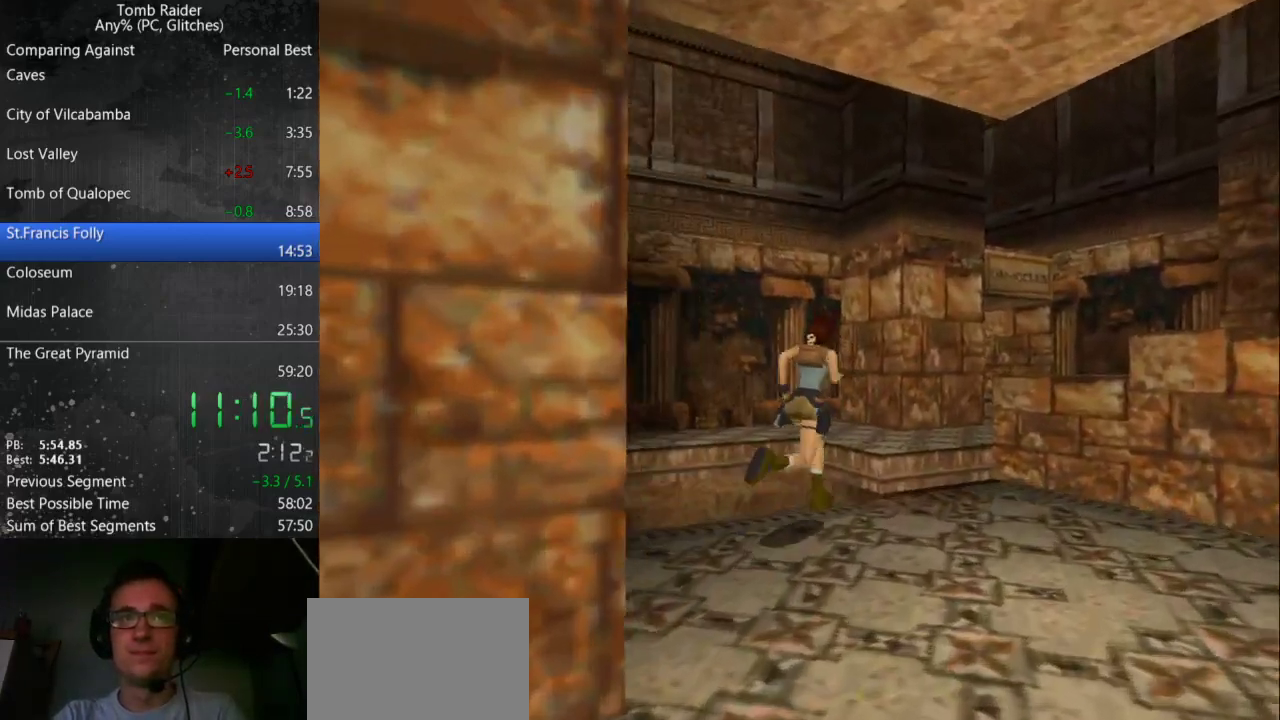
{"keys": ["up"], "events": [[433, "jump", "up"]]}
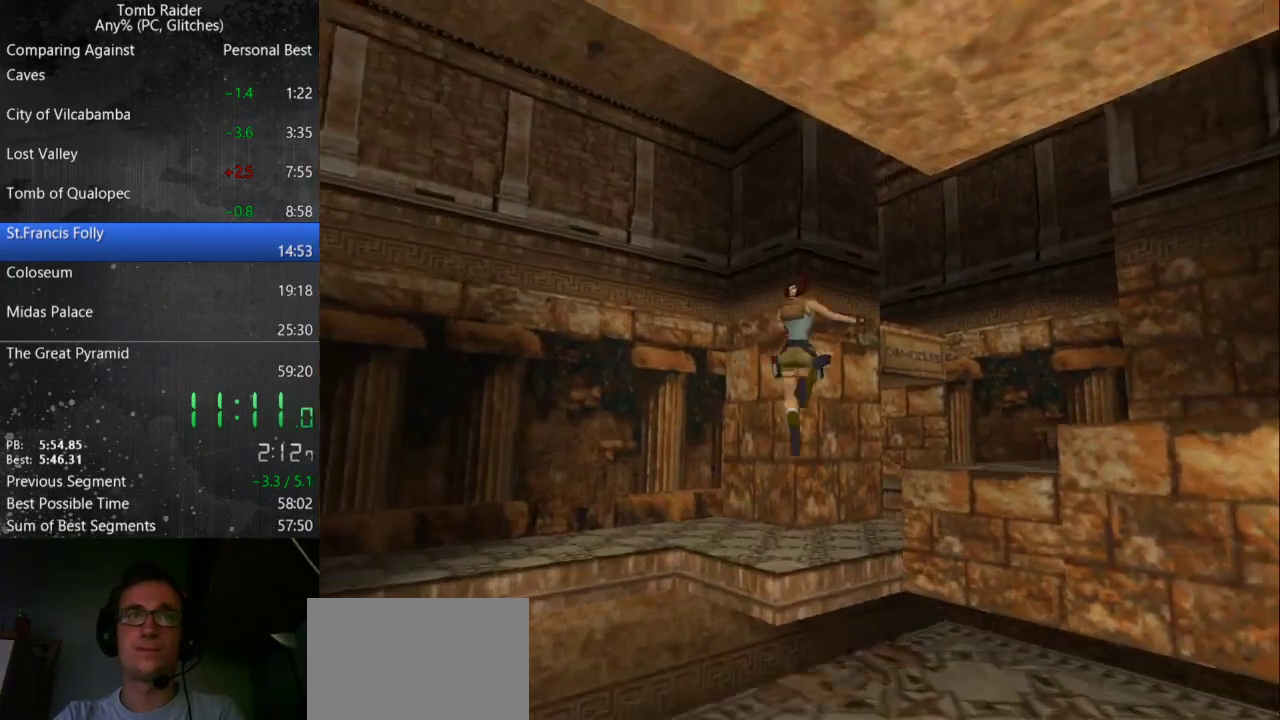
{"keys": ["left", "up"], "events": [[67, "right", "down"], [300, "right", "up"], [467, "left", "down"]]}
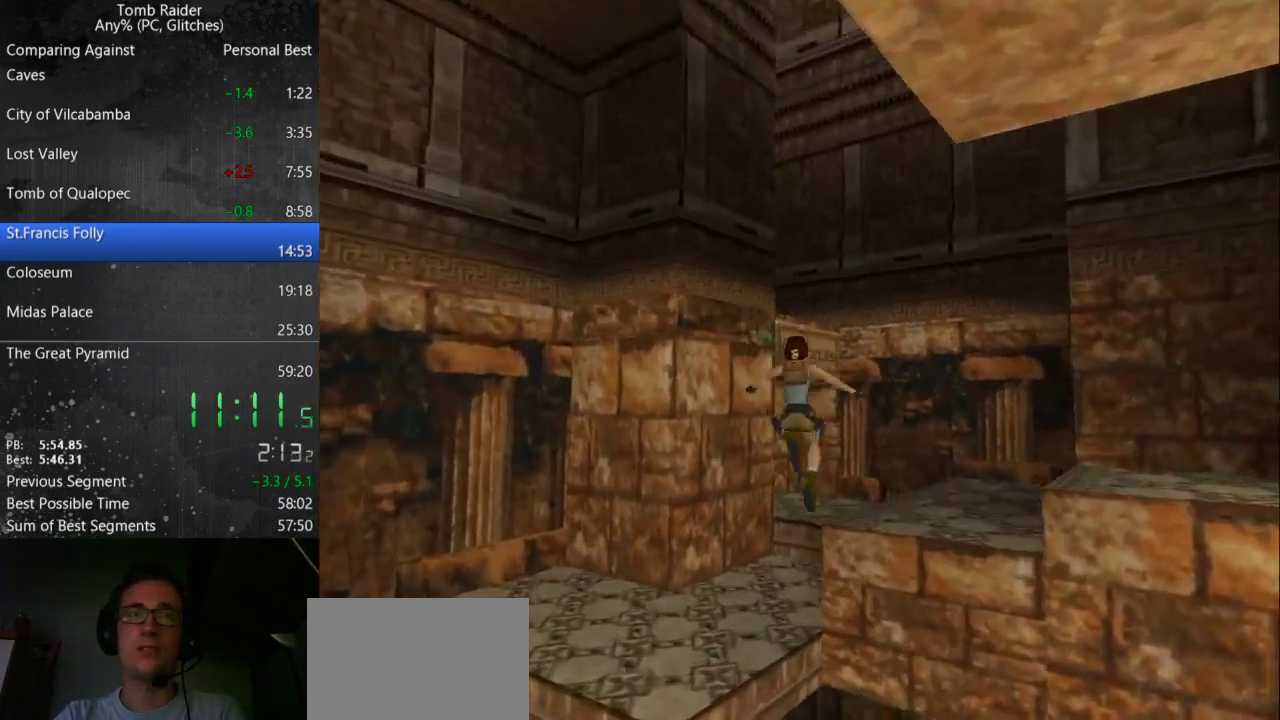
{"keys": ["up"], "events": [[167, "left", "up"]]}
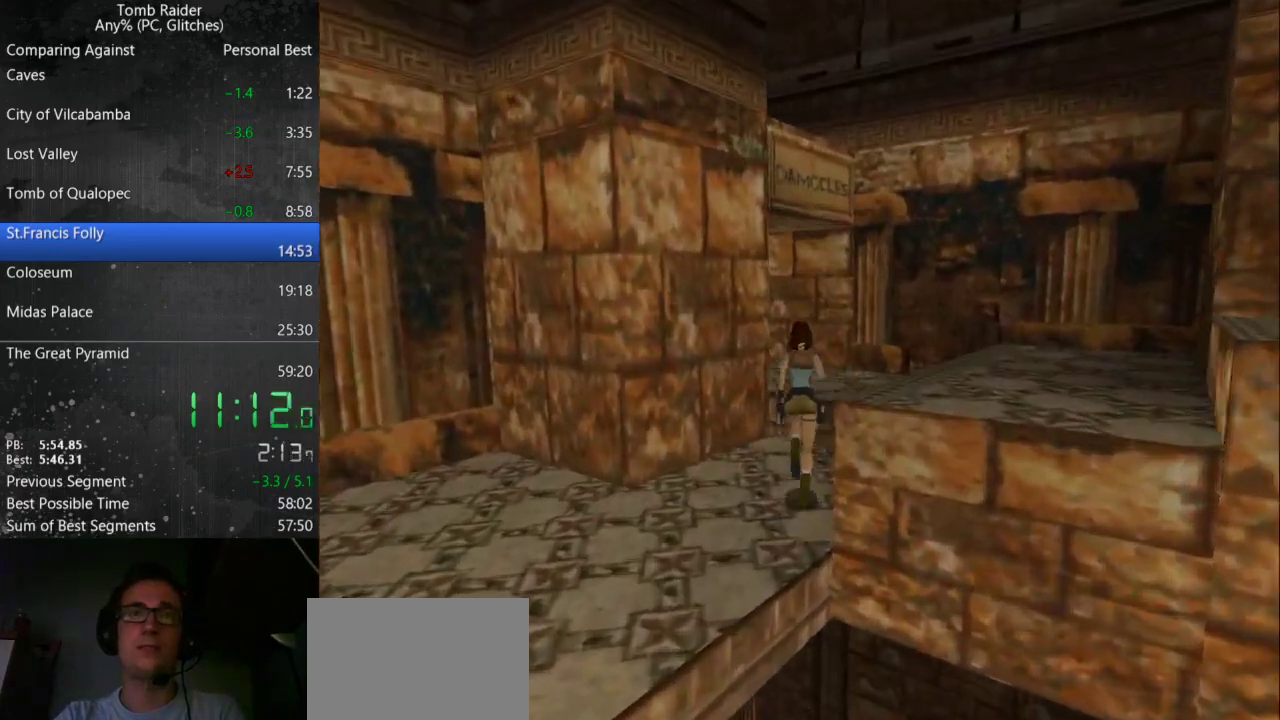
{"keys": ["right", "up"], "events": [[67, "left", "down"], [100, "jump", "down"], [433, "left", "up"], [467, "jump", "up"], [467, "right", "down"]]}
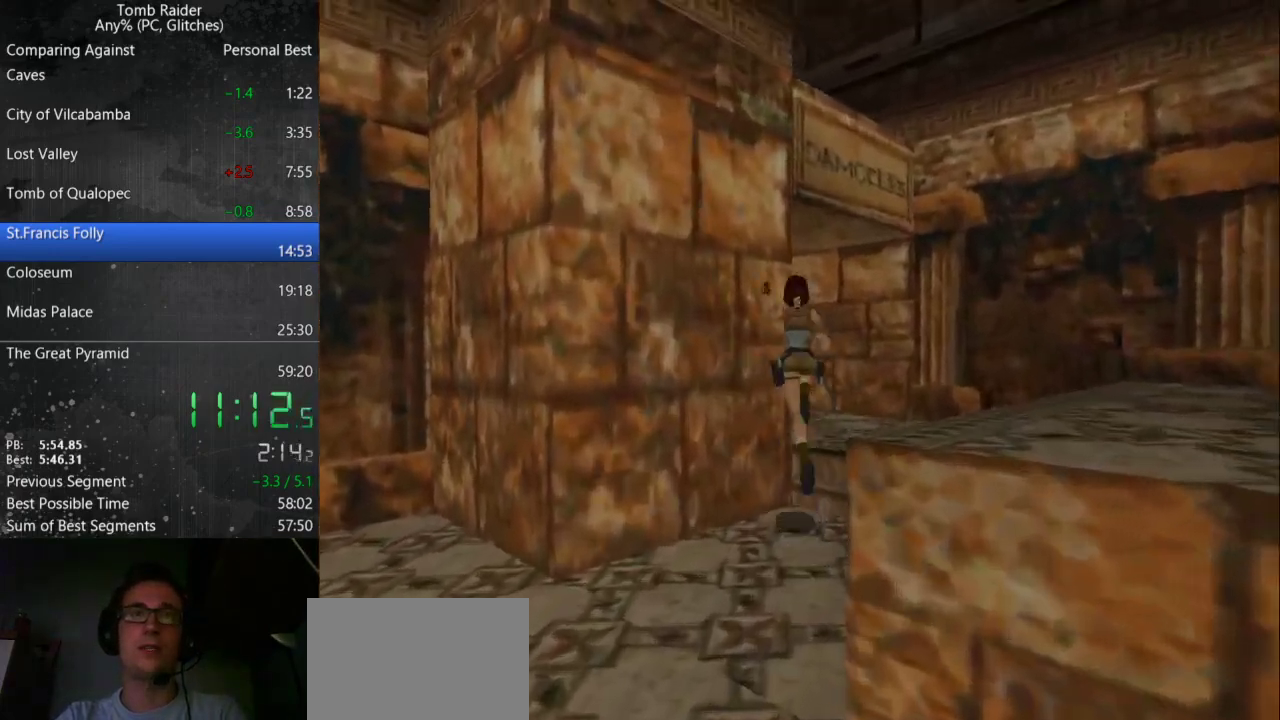
{"keys": ["left", "up"], "events": [[133, "left", "down"], [167, "right", "up"]]}